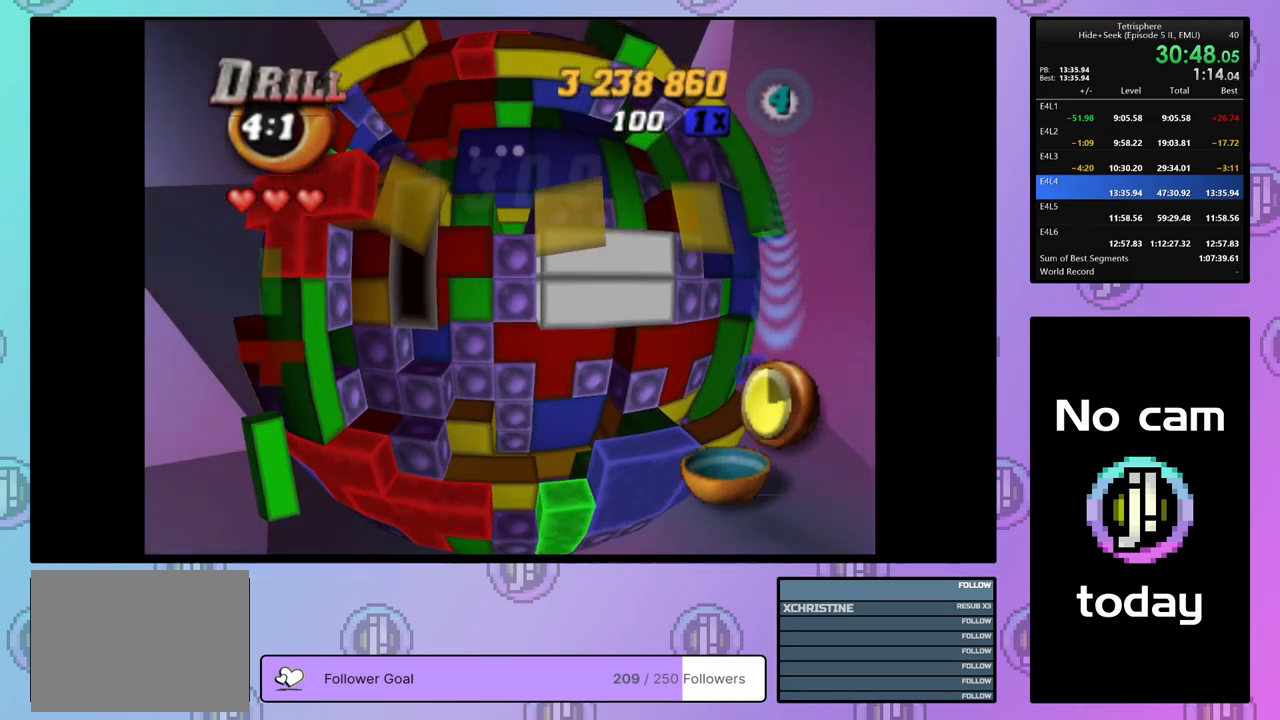
Gameplay with a controller (PlayStation layout); each line is a JSON object with the inputs held at the frame after it. "events" lists button and stick changes between this image and that frame as [ms after this image, input, new state], when the widget could be followed in between. Not read: left_stick.
{"buttons": [], "right_stick": "center", "events": [[133, "DPAD_RIGHT", "down"], [217, "DPAD_RIGHT", "up"], [233, "DPAD_RIGHT", "down"], [500, "DPAD_RIGHT", "up"]]}
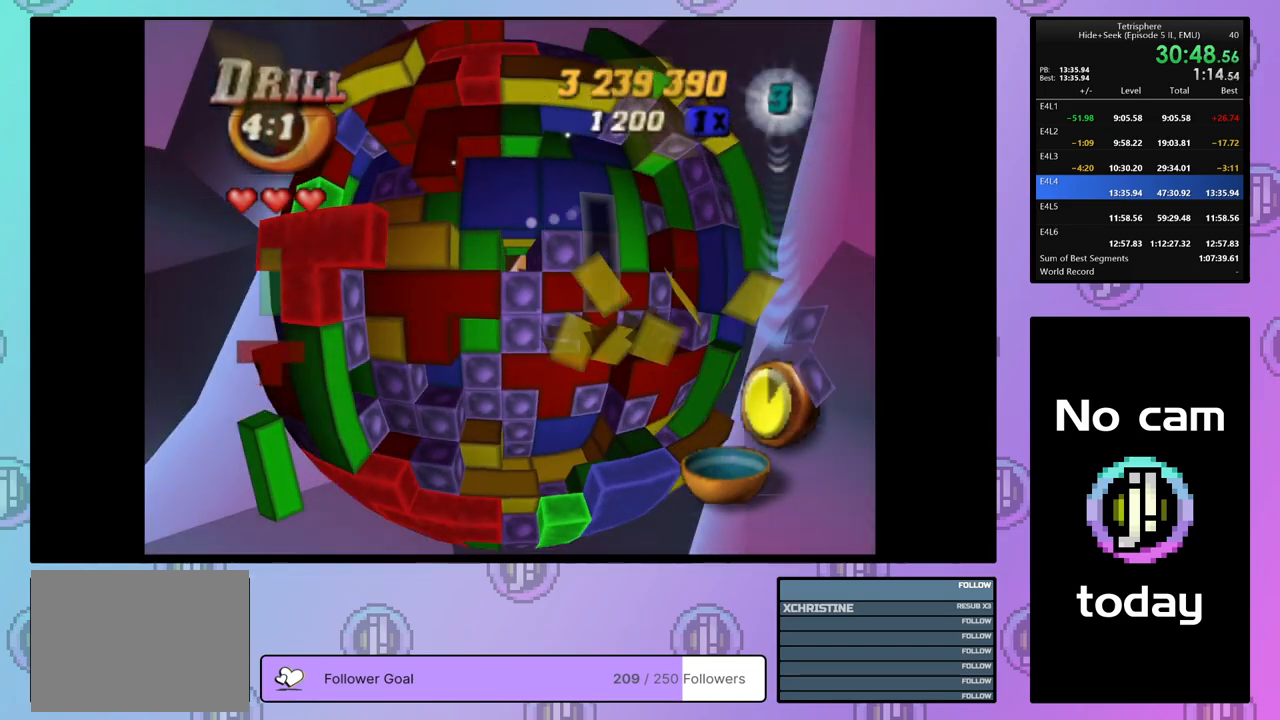
{"buttons": [], "right_stick": "center", "events": [[100, "DPAD_UP", "down"], [200, "DPAD_UP", "up"]]}
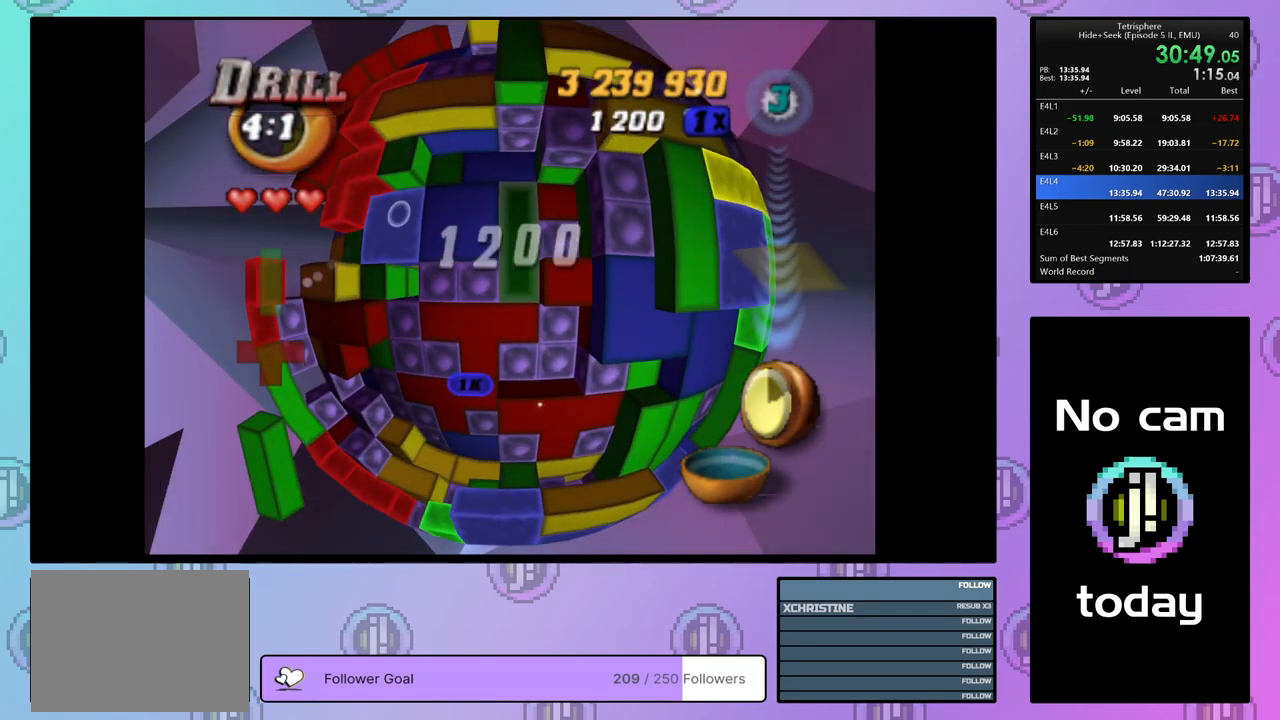
{"buttons": [], "right_stick": "center", "events": [[133, "DPAD_UP", "down"], [167, "DPAD_UP", "up"], [283, "DPAD_RIGHT", "down"], [350, "DPAD_RIGHT", "up"], [417, "DPAD_RIGHT", "down"], [500, "DPAD_RIGHT", "up"]]}
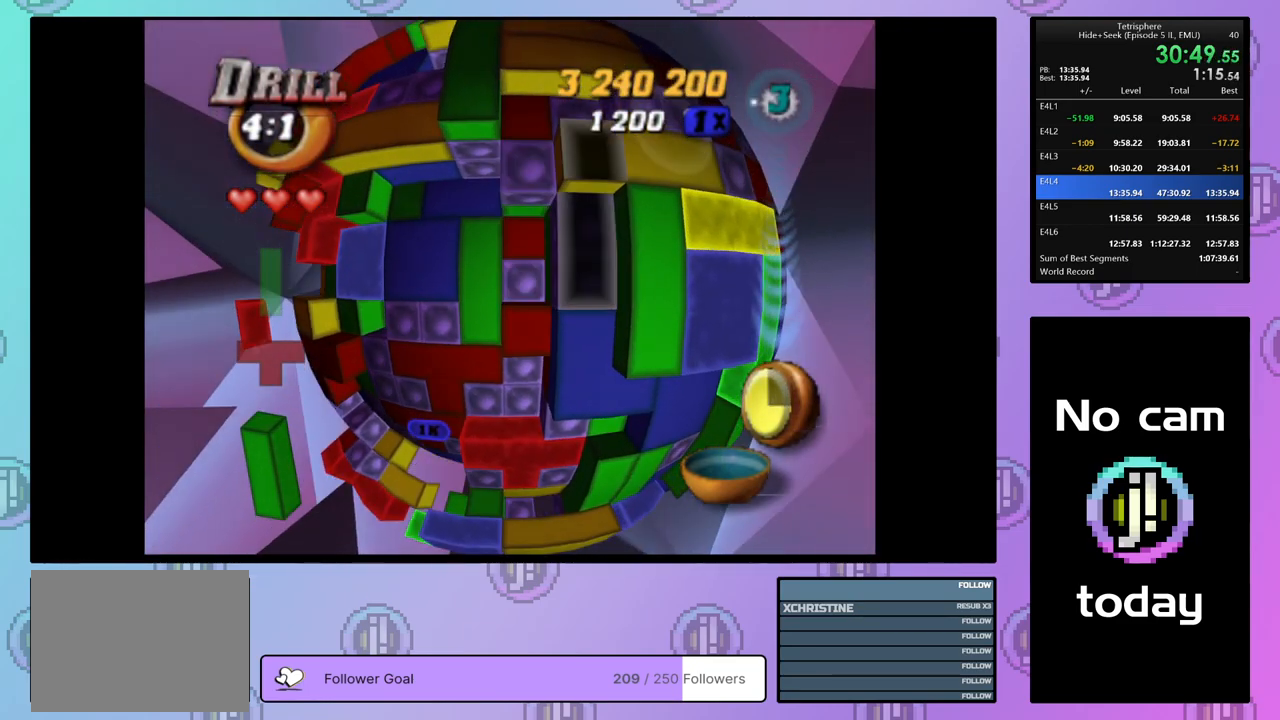
{"buttons": ["SQUARE"], "right_stick": "center", "events": [[100, "DPAD_RIGHT", "down"], [117, "DPAD_RIGHT", "up"], [233, "DPAD_DOWN", "down"], [317, "DPAD_DOWN", "up"], [317, "SQUARE", "down"], [417, "DPAD_LEFT", "down"], [500, "DPAD_LEFT", "up"]]}
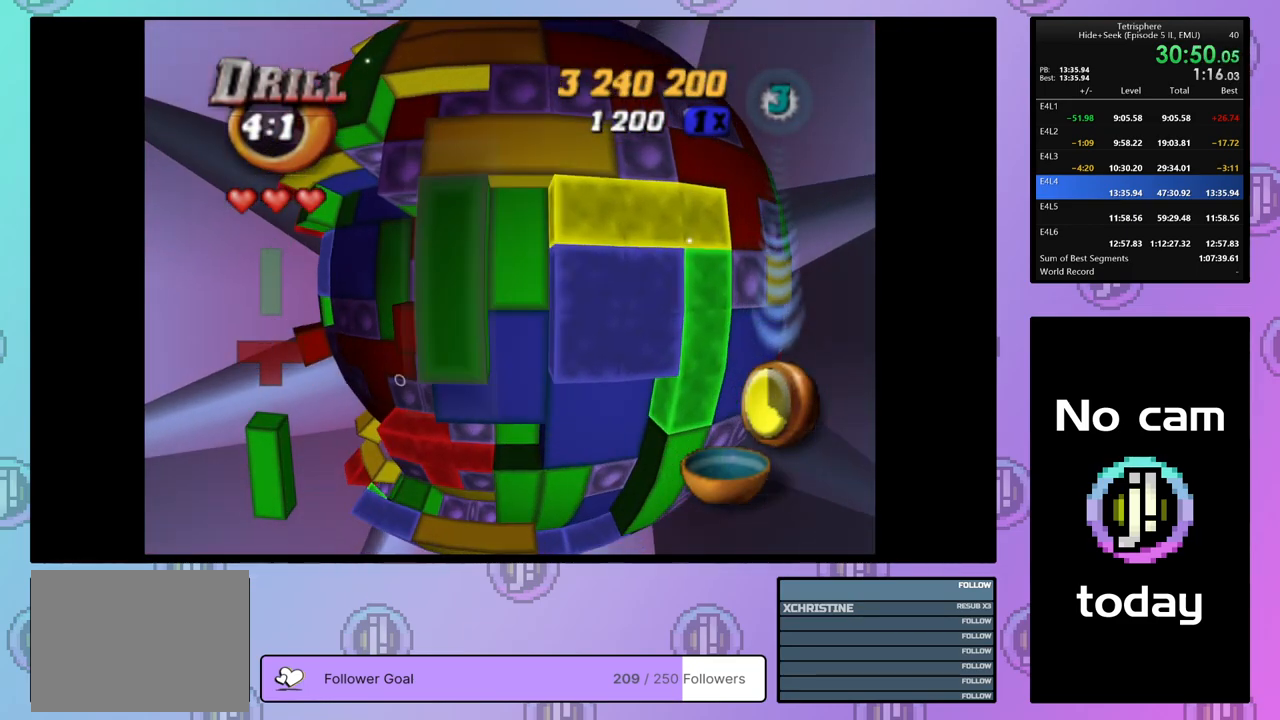
{"buttons": ["SQUARE"], "right_stick": "center", "events": [[67, "DPAD_LEFT", "down"], [150, "DPAD_LEFT", "up"], [200, "DPAD_LEFT", "down"], [300, "DPAD_LEFT", "up"]]}
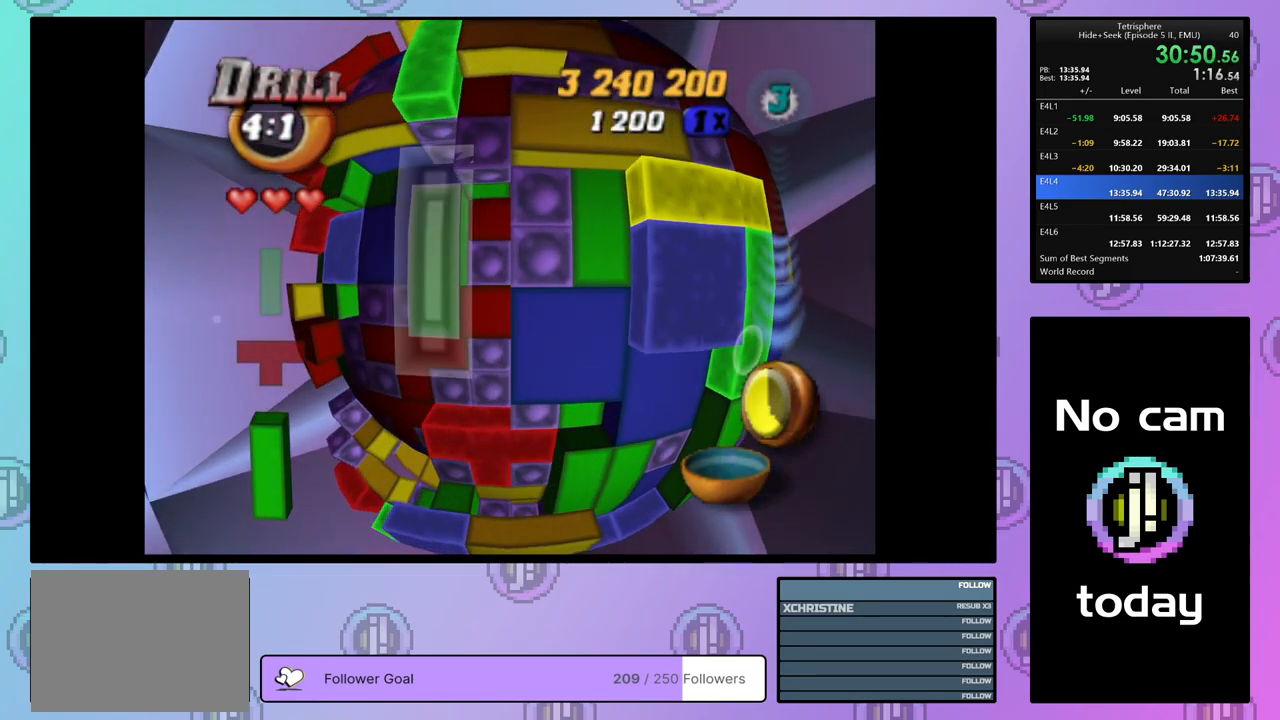
{"buttons": ["DPAD_LEFT"], "right_stick": "center", "events": [[17, "SQUARE", "up"], [100, "CROSS", "down"], [150, "DPAD_LEFT", "down"], [183, "CROSS", "up"], [217, "DPAD_LEFT", "up"], [300, "DPAD_LEFT", "down"], [367, "DPAD_LEFT", "up"], [433, "DPAD_LEFT", "down"]]}
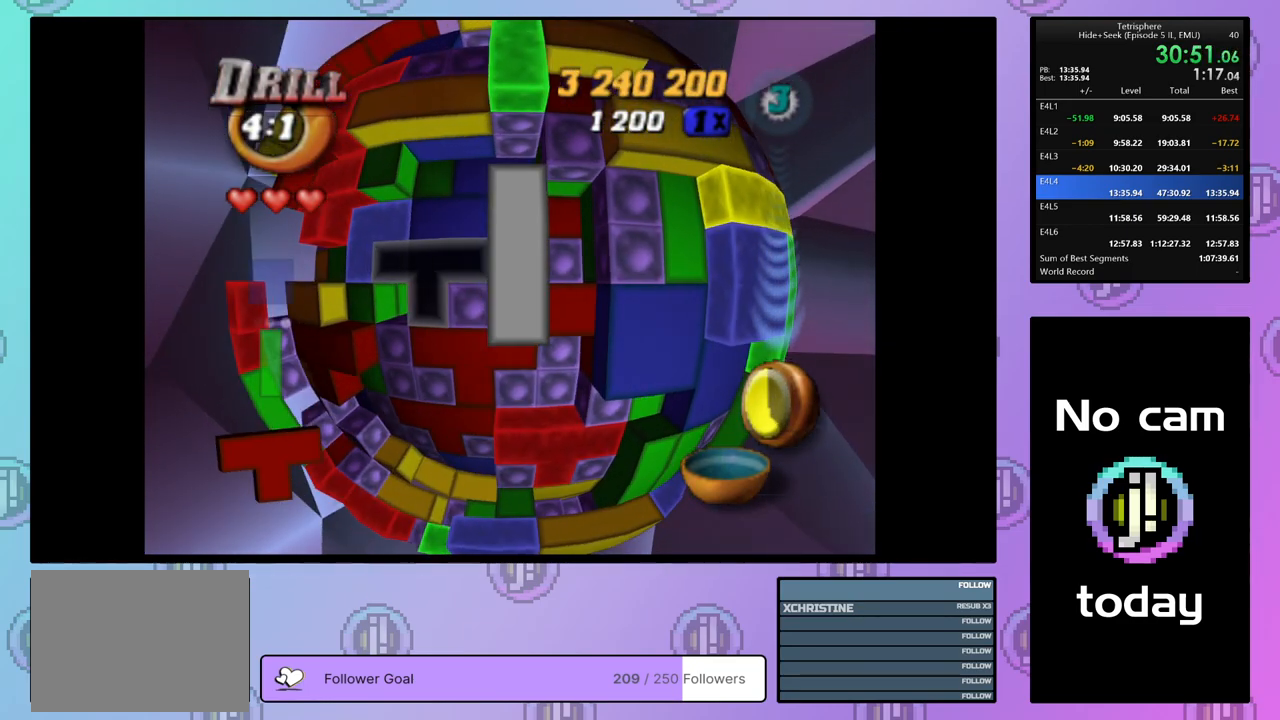
{"buttons": [], "right_stick": "center", "events": [[17, "DPAD_LEFT", "up"], [83, "DPAD_LEFT", "down"], [167, "DPAD_LEFT", "up"], [217, "DPAD_LEFT", "down"], [300, "DPAD_LEFT", "up"], [350, "DPAD_DOWN", "down"], [450, "DPAD_DOWN", "up"]]}
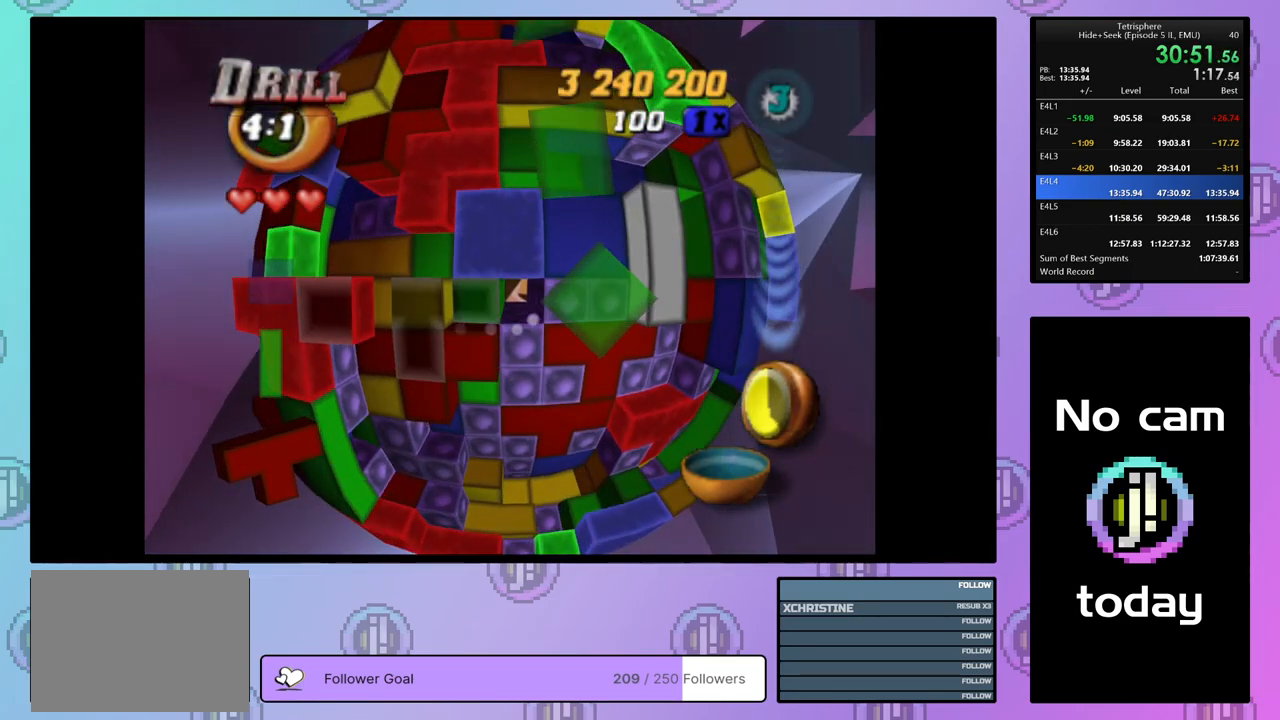
{"buttons": ["SQUARE"], "right_stick": "center", "events": [[17, "DPAD_DOWN", "down"], [50, "SQUARE", "down"], [83, "DPAD_DOWN", "up"], [267, "DPAD_RIGHT", "down"], [350, "DPAD_RIGHT", "up"], [433, "DPAD_RIGHT", "down"], [500, "DPAD_RIGHT", "up"]]}
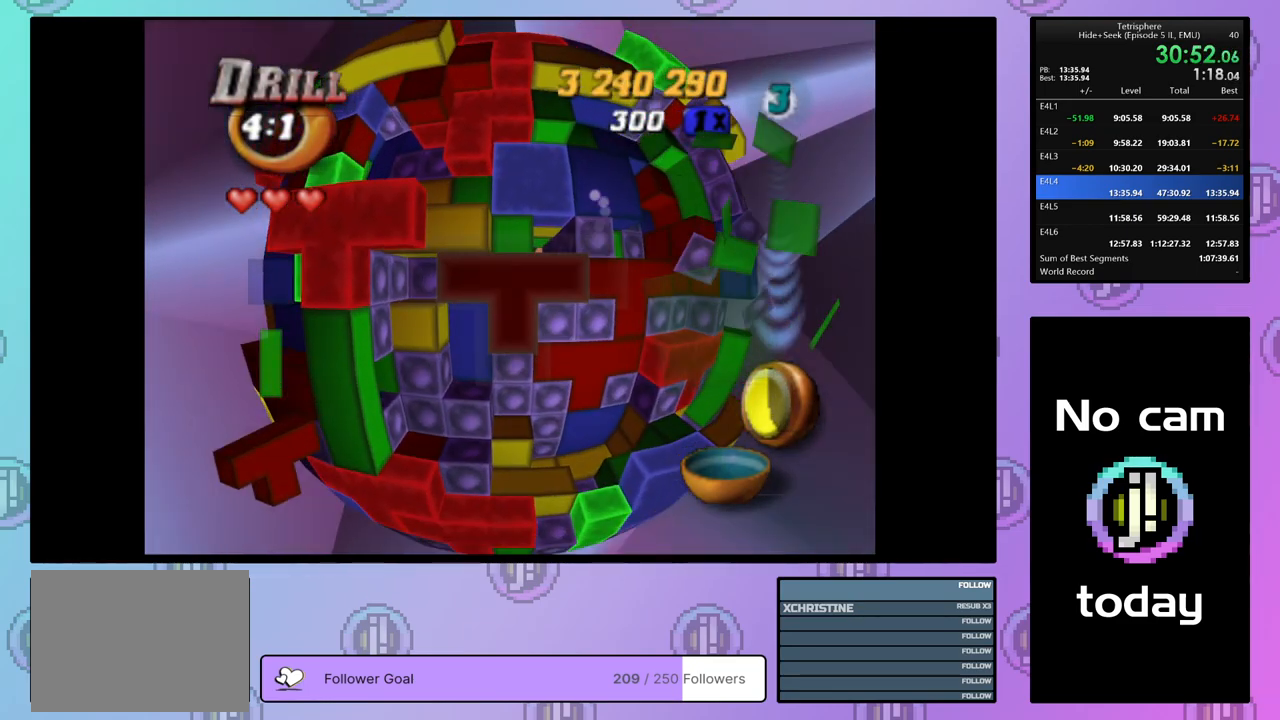
{"buttons": ["SQUARE"], "right_stick": "center", "events": [[67, "DPAD_RIGHT", "down"], [150, "DPAD_RIGHT", "up"], [233, "DPAD_RIGHT", "down"], [250, "DPAD_RIGHT", "up"]]}
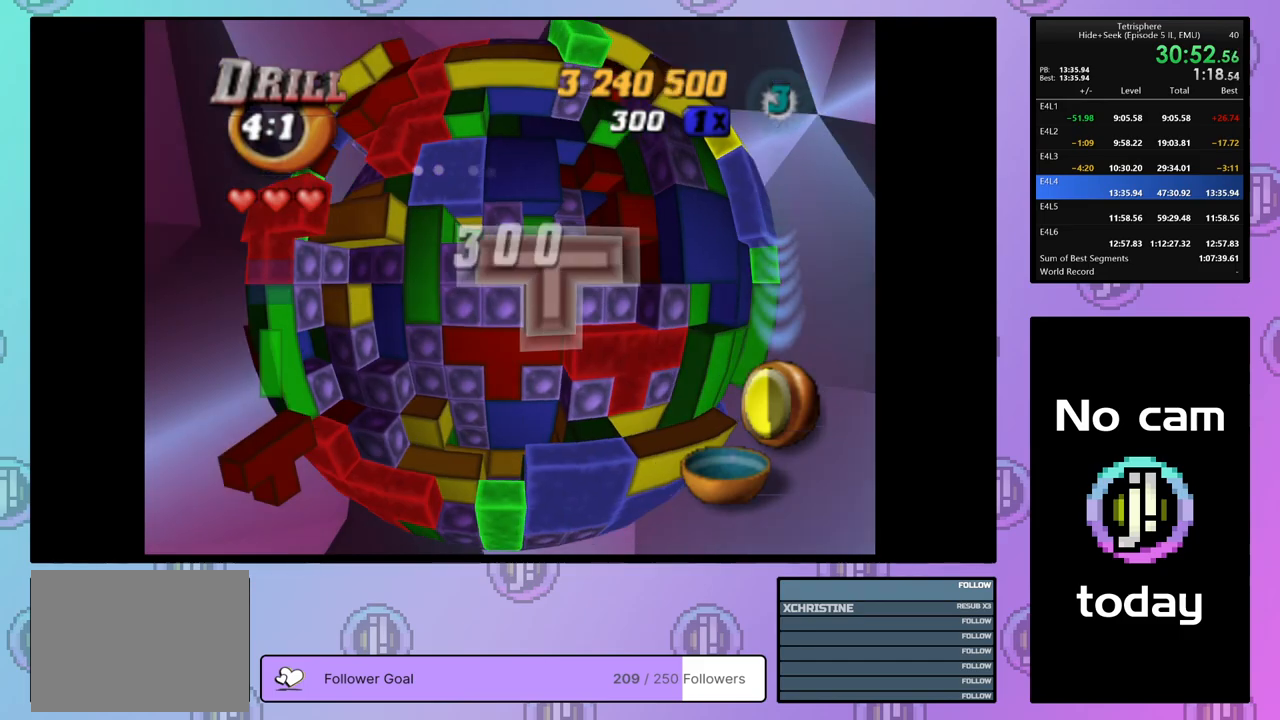
{"buttons": [], "right_stick": "center", "events": [[67, "SQUARE", "up"], [233, "CROSS", "down"], [383, "CROSS", "up"]]}
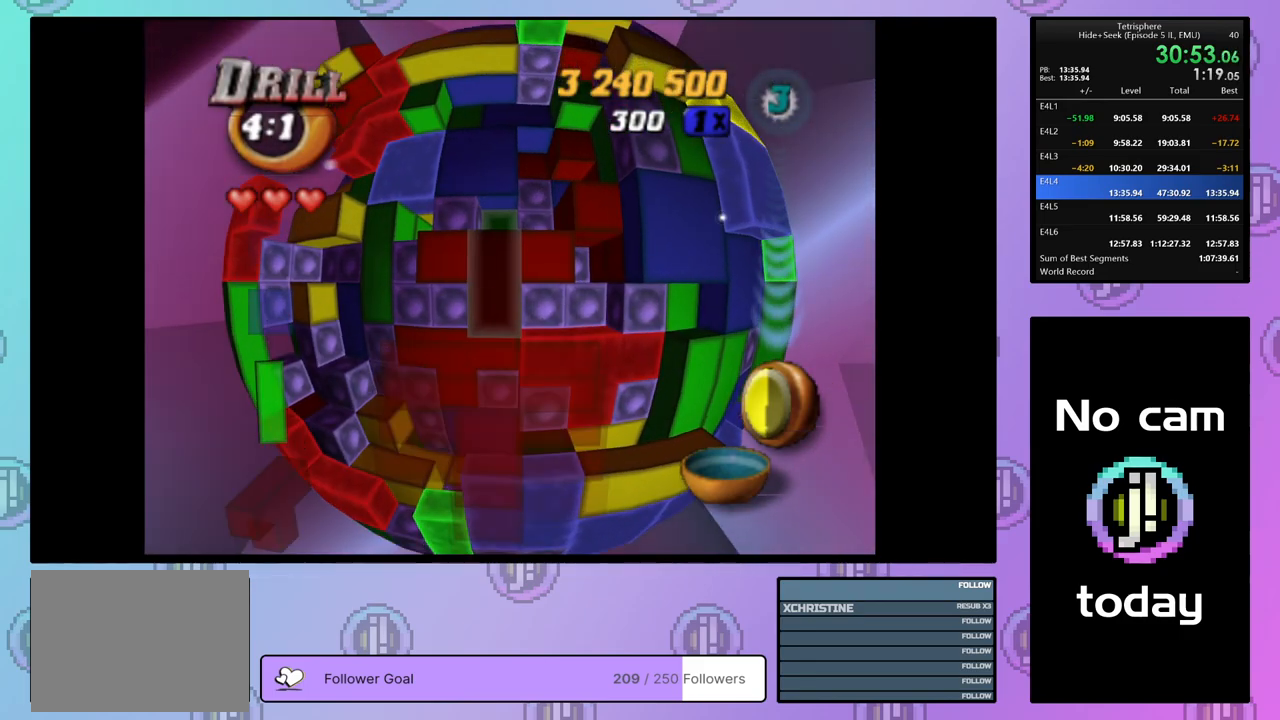
{"buttons": [], "right_stick": "center", "events": [[83, "DPAD_LEFT", "down"], [133, "DPAD_LEFT", "up"], [217, "DPAD_LEFT", "down"], [267, "DPAD_LEFT", "up"], [350, "DPAD_LEFT", "down"], [450, "DPAD_LEFT", "up"]]}
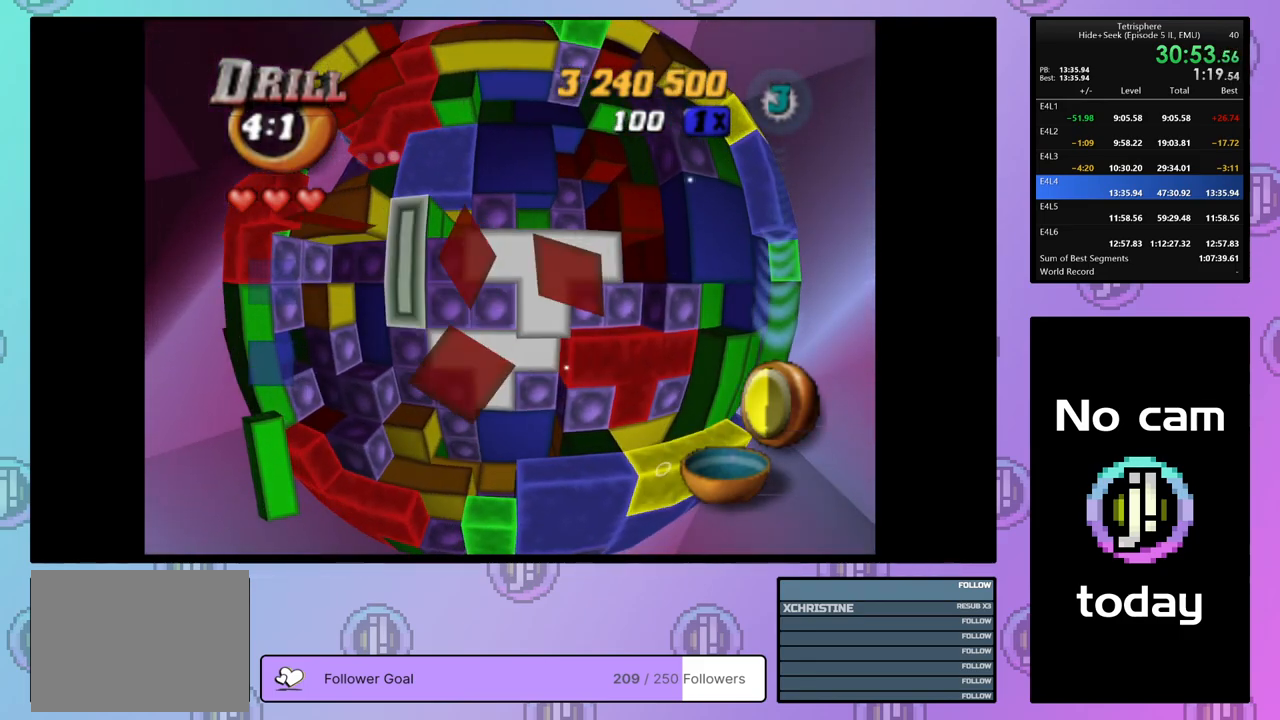
{"buttons": ["SQUARE"], "right_stick": "center", "events": [[17, "SQUARE", "down"]]}
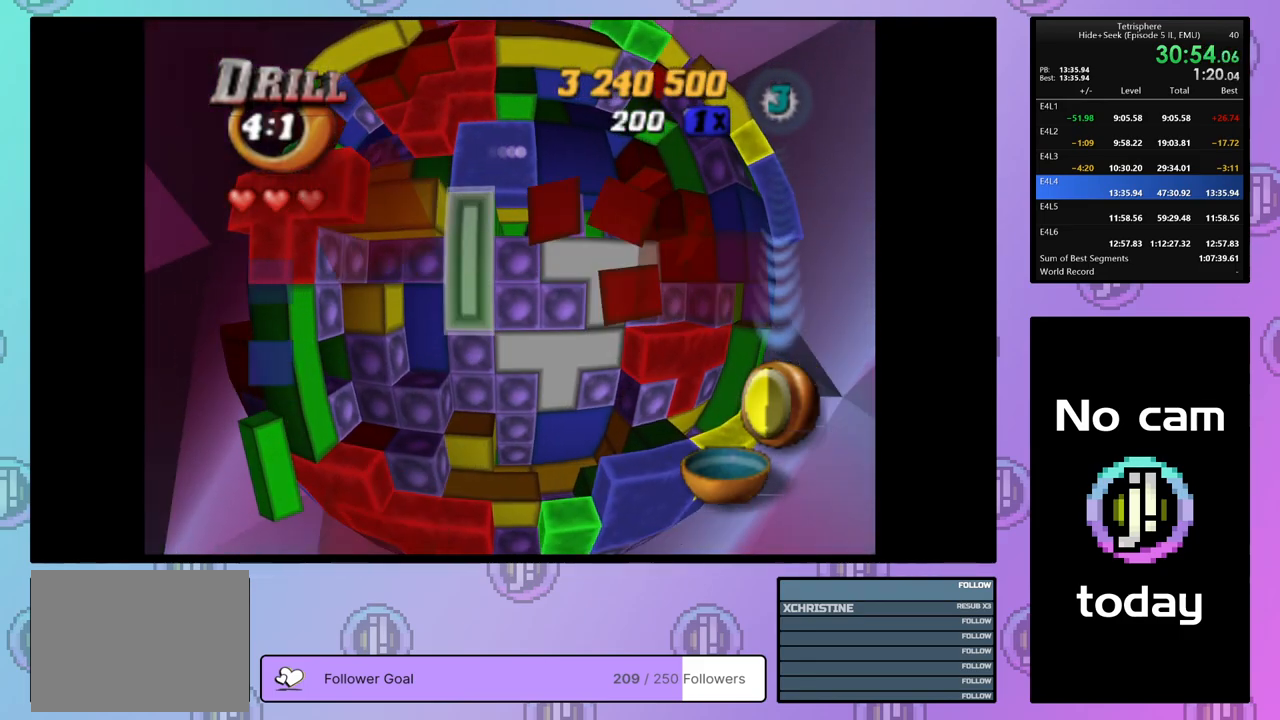
{"buttons": ["SQUARE"], "right_stick": "center", "events": [[33, "DPAD_RIGHT", "down"], [83, "DPAD_RIGHT", "up"], [167, "DPAD_RIGHT", "down"], [250, "DPAD_RIGHT", "up"], [317, "DPAD_RIGHT", "down"], [417, "DPAD_RIGHT", "up"]]}
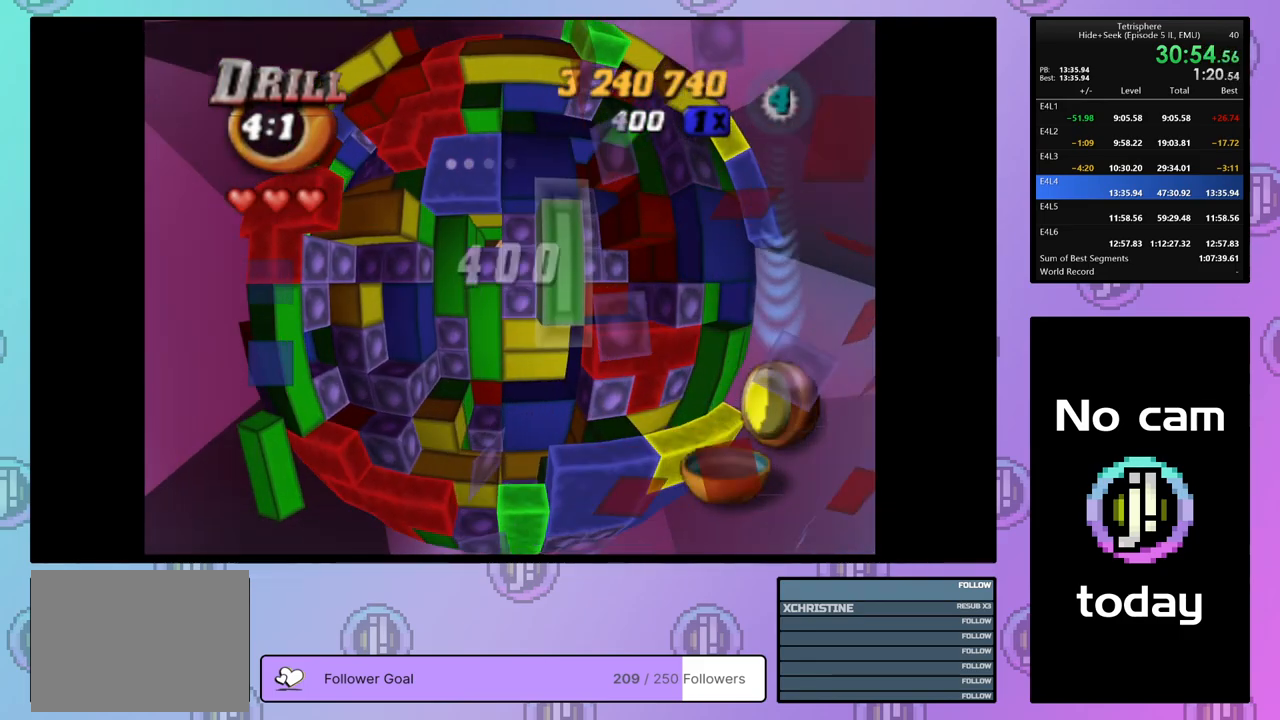
{"buttons": ["DPAD_DOWN"], "right_stick": "center", "events": [[200, "DPAD_LEFT", "down"], [200, "SQUARE", "up"], [283, "DPAD_LEFT", "up"], [317, "DPAD_LEFT", "down"], [417, "DPAD_LEFT", "up"], [483, "DPAD_DOWN", "down"]]}
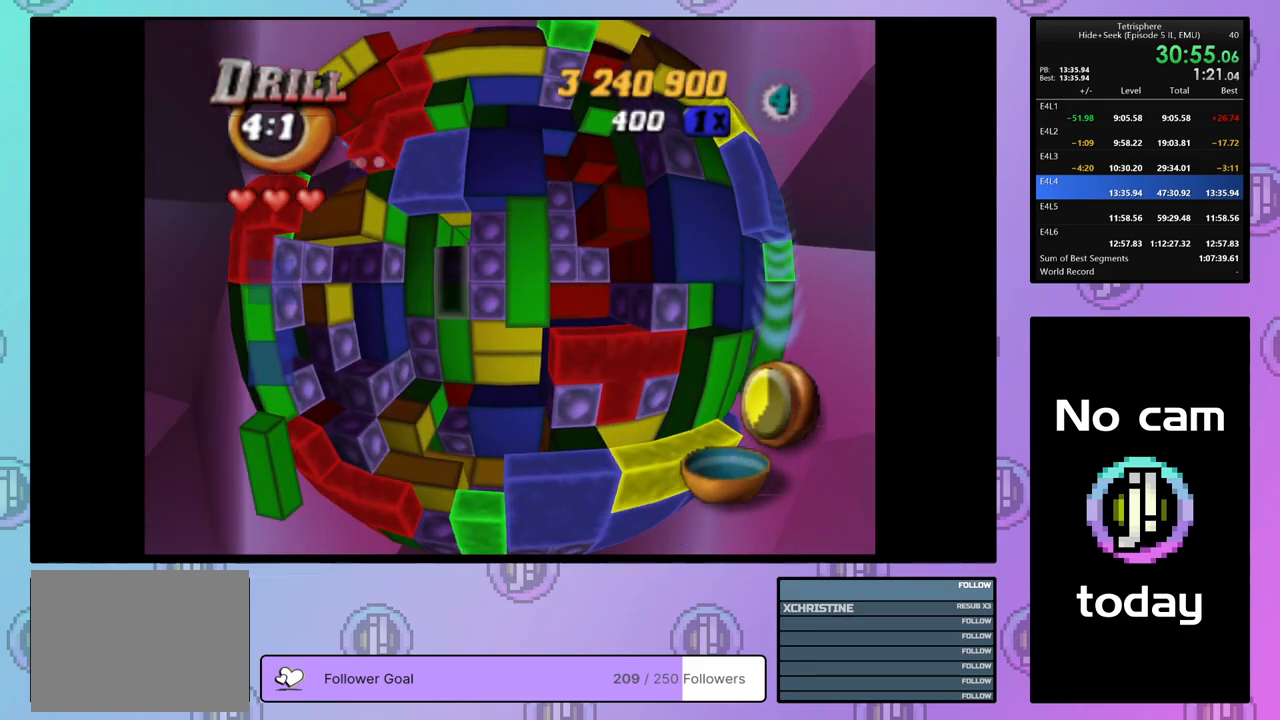
{"buttons": ["SQUARE", "DPAD_UP"], "right_stick": "center", "events": [[67, "DPAD_DOWN", "up"], [133, "DPAD_DOWN", "down"], [217, "DPAD_DOWN", "up"], [233, "SQUARE", "down"], [317, "DPAD_UP", "down"], [400, "DPAD_UP", "up"], [467, "DPAD_UP", "down"]]}
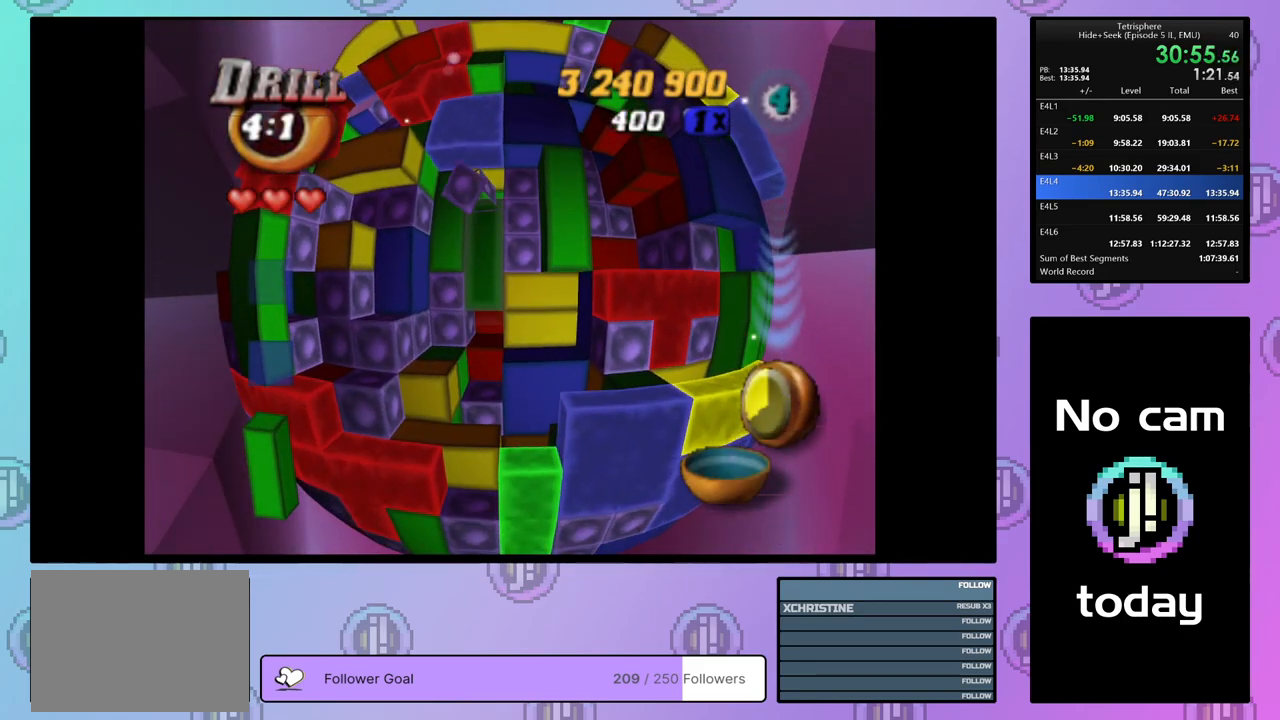
{"buttons": ["SQUARE"], "right_stick": "center", "events": [[67, "DPAD_UP", "up"], [83, "SQUARE", "up"], [217, "DPAD_RIGHT", "down"], [300, "DPAD_RIGHT", "up"], [383, "SQUARE", "down"]]}
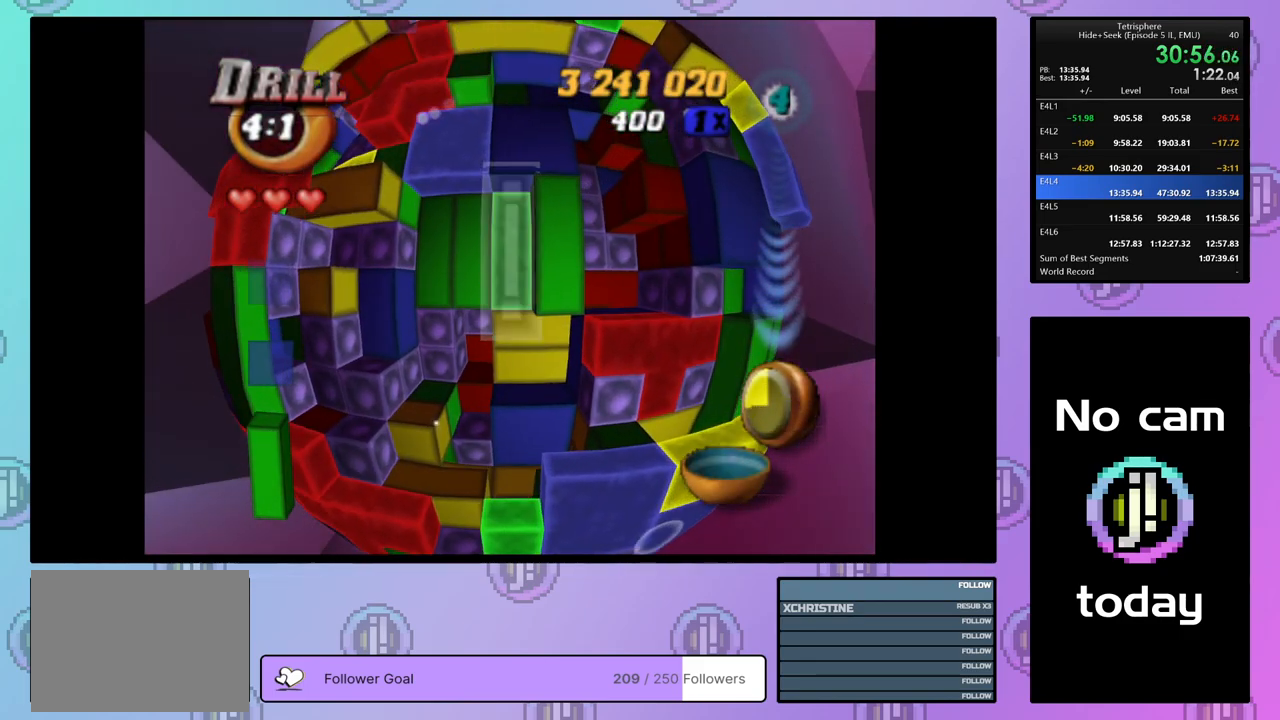
{"buttons": ["DPAD_UP"], "right_stick": "center", "events": [[17, "SQUARE", "up"], [133, "CROSS", "down"], [200, "DPAD_UP", "down"], [233, "CROSS", "up"], [283, "DPAD_UP", "up"], [350, "DPAD_UP", "down"], [417, "DPAD_UP", "up"], [483, "DPAD_UP", "down"]]}
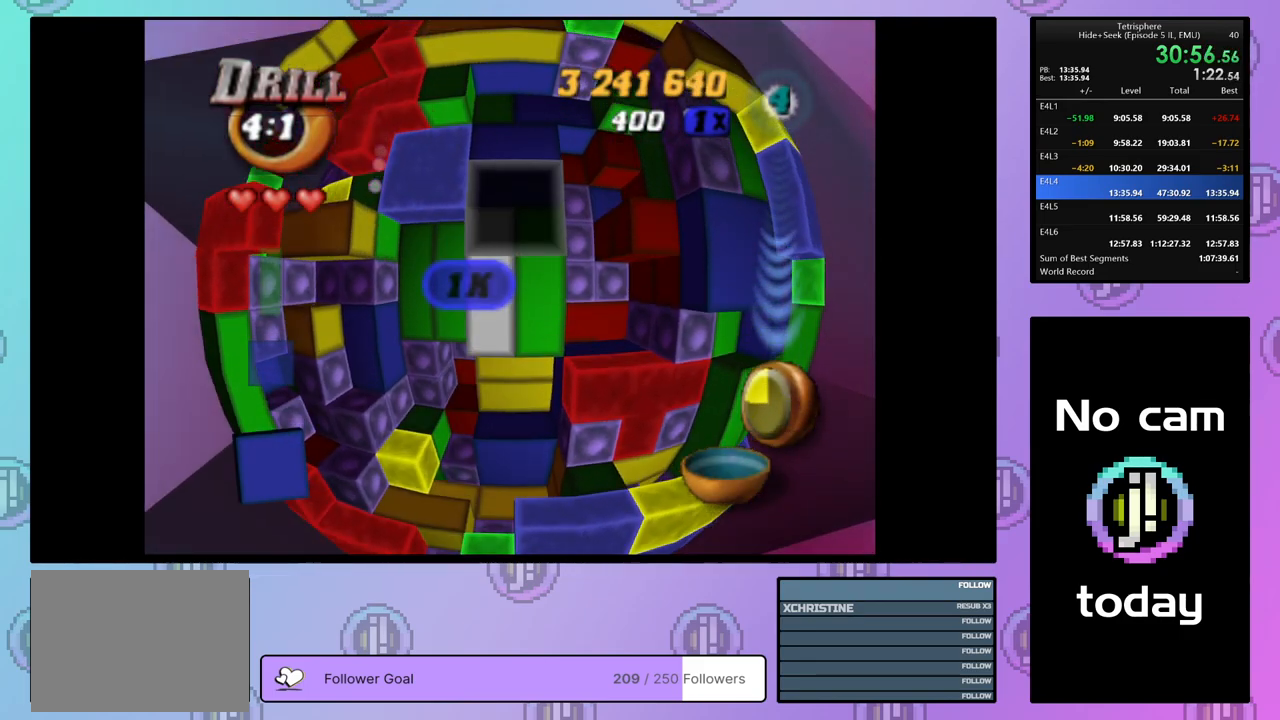
{"buttons": [], "right_stick": "center", "events": [[67, "DPAD_UP", "up"]]}
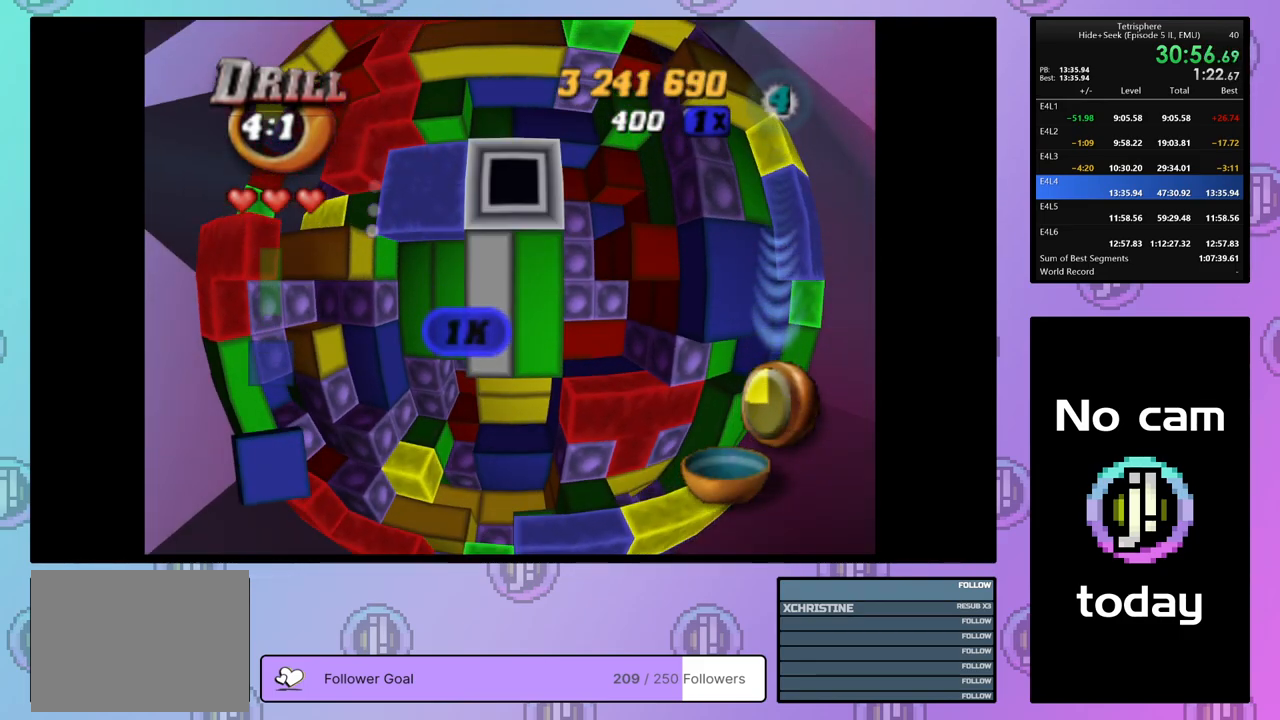
{"buttons": [], "right_stick": "center", "events": []}
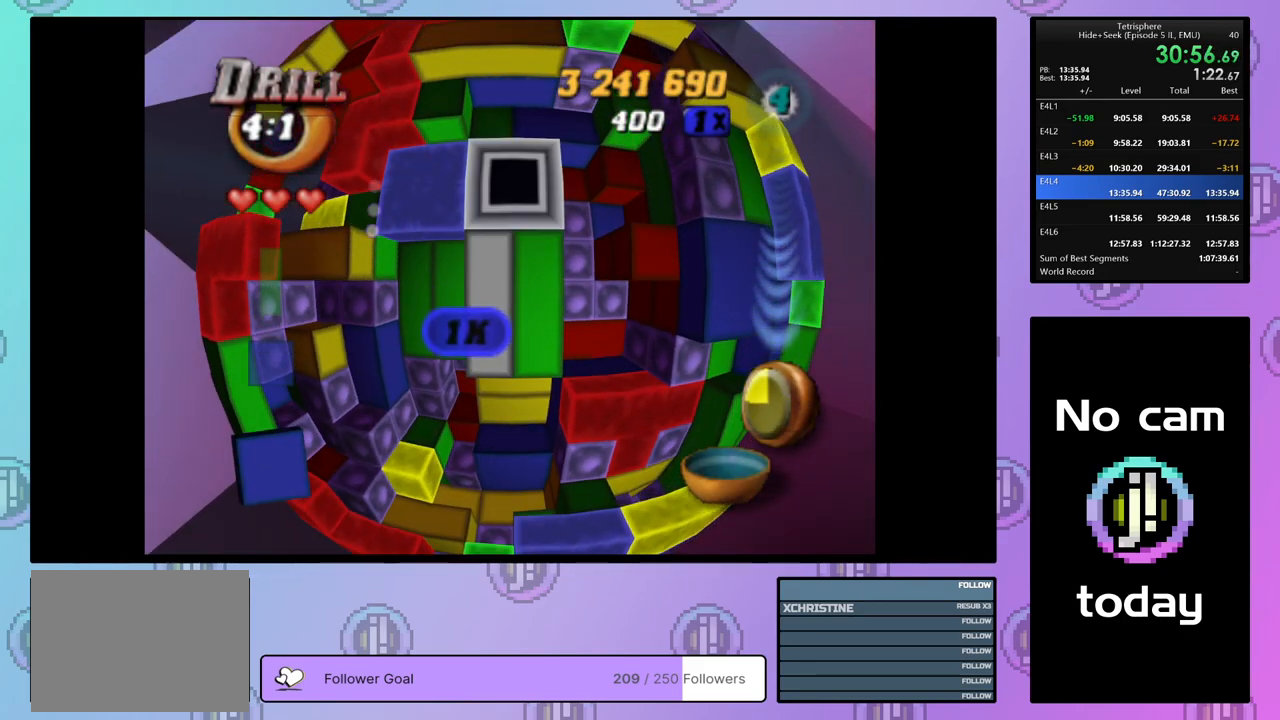
{"buttons": [], "right_stick": "center", "events": []}
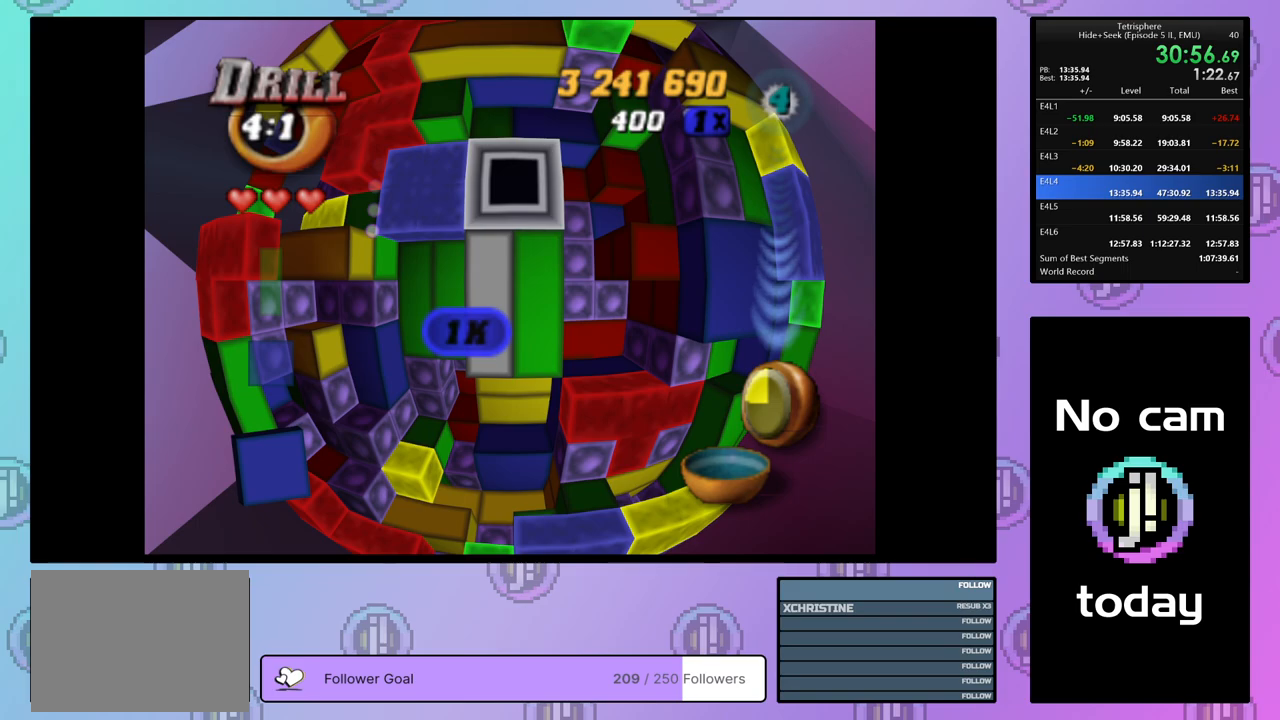
{"buttons": [], "right_stick": "center", "events": []}
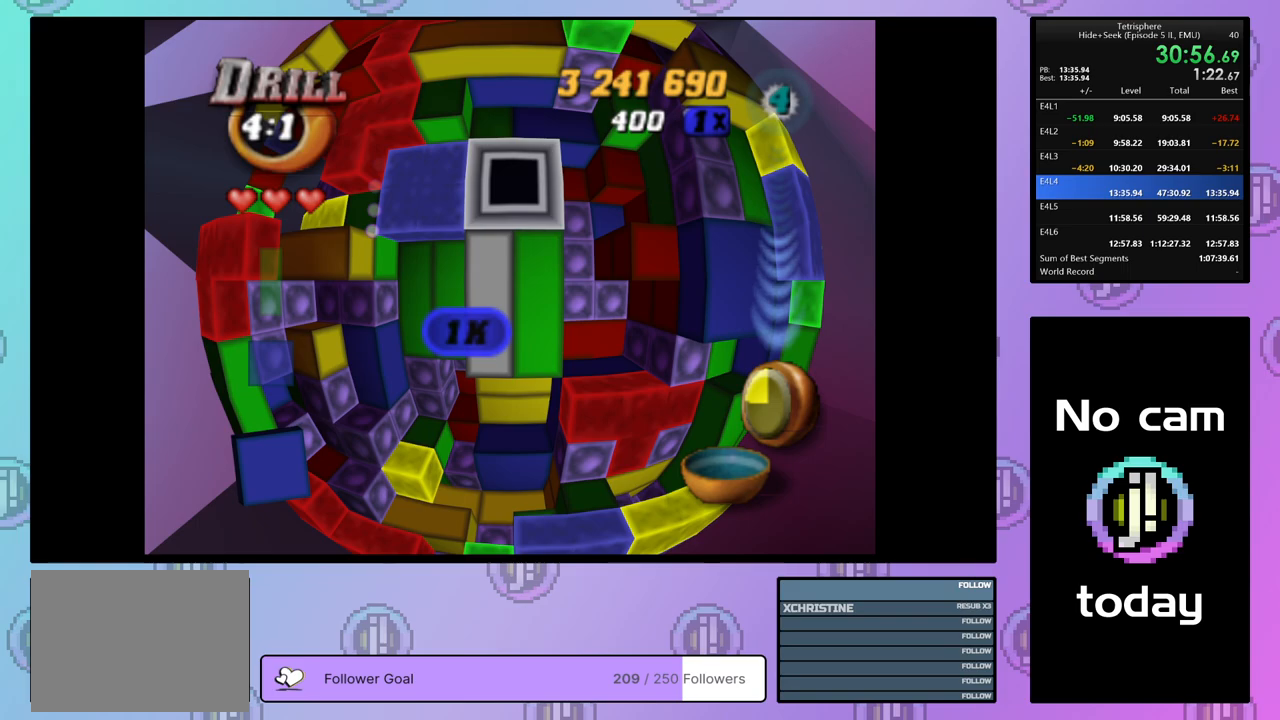
{"buttons": ["SQUARE", "DPAD_UP", "DPAD_RIGHT"], "right_stick": "center", "events": [[267, "DPAD_RIGHT", "down"], [267, "DPAD_UP", "down"], [267, "SQUARE", "down"]]}
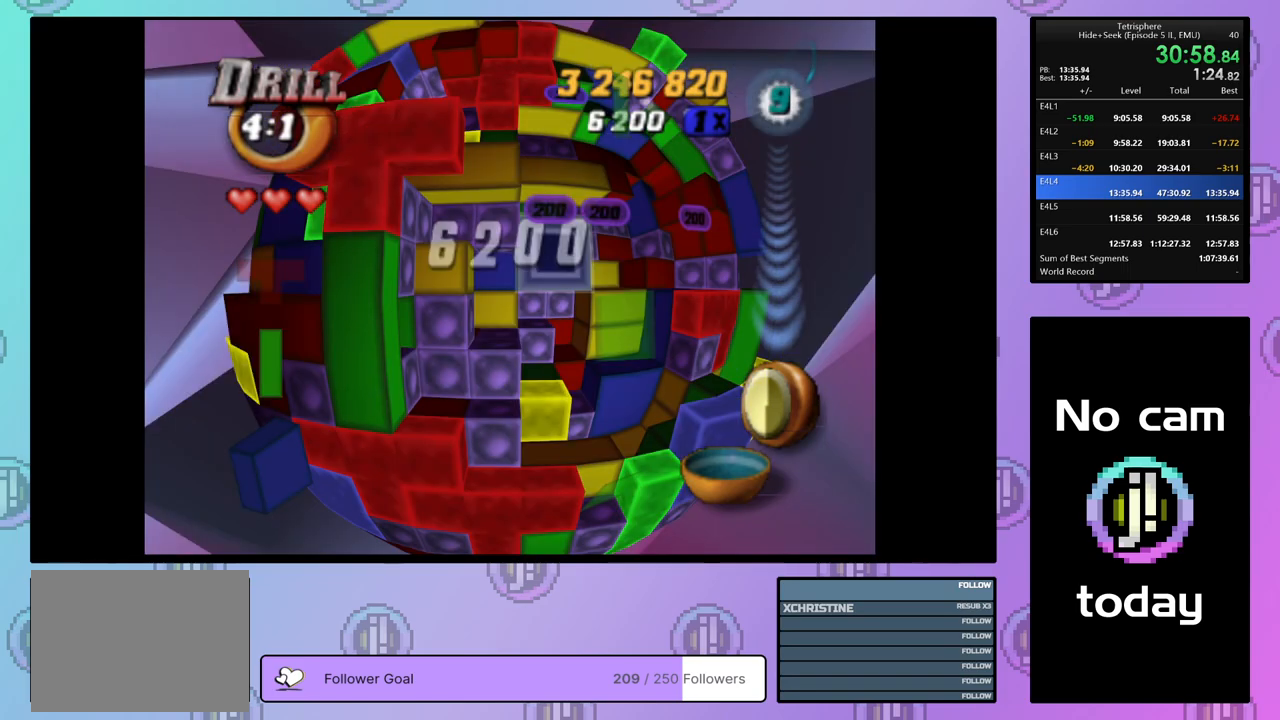
{"buttons": ["DPAD_RIGHT"], "right_stick": "center", "events": [[250, "DPAD_RIGHT", "up"], [250, "DPAD_UP", "up"], [367, "DPAD_RIGHT", "down"], [367, "SQUARE", "up"], [383, "DPAD_RIGHT", "up"], [467, "DPAD_RIGHT", "down"]]}
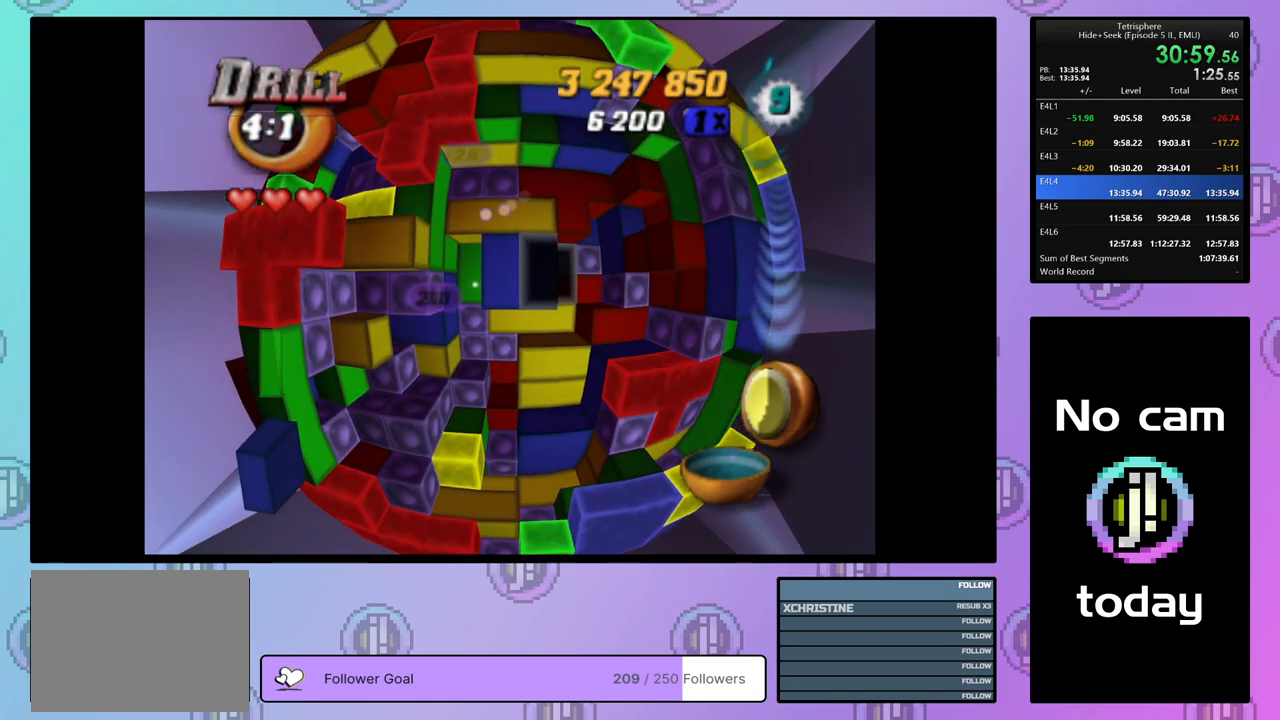
{"buttons": [], "right_stick": "center", "events": [[50, "DPAD_RIGHT", "up"], [117, "DPAD_RIGHT", "down"], [200, "DPAD_RIGHT", "up"], [283, "DPAD_RIGHT", "down"], [350, "DPAD_RIGHT", "up"], [417, "DPAD_RIGHT", "down"], [500, "DPAD_RIGHT", "up"]]}
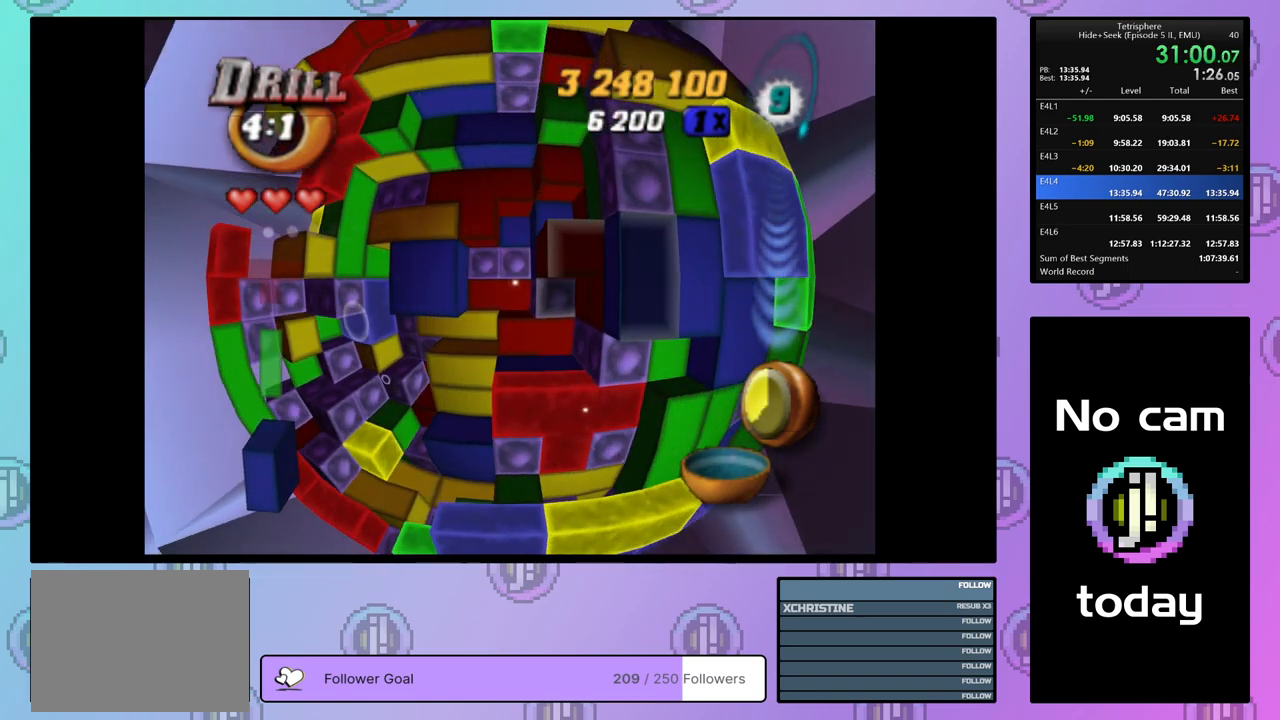
{"buttons": ["SQUARE"], "right_stick": "center", "events": [[17, "SQUARE", "down"], [100, "DPAD_LEFT", "down"], [167, "DPAD_LEFT", "up"], [233, "DPAD_LEFT", "down"], [333, "DPAD_LEFT", "up"], [400, "DPAD_LEFT", "down"], [467, "DPAD_LEFT", "up"]]}
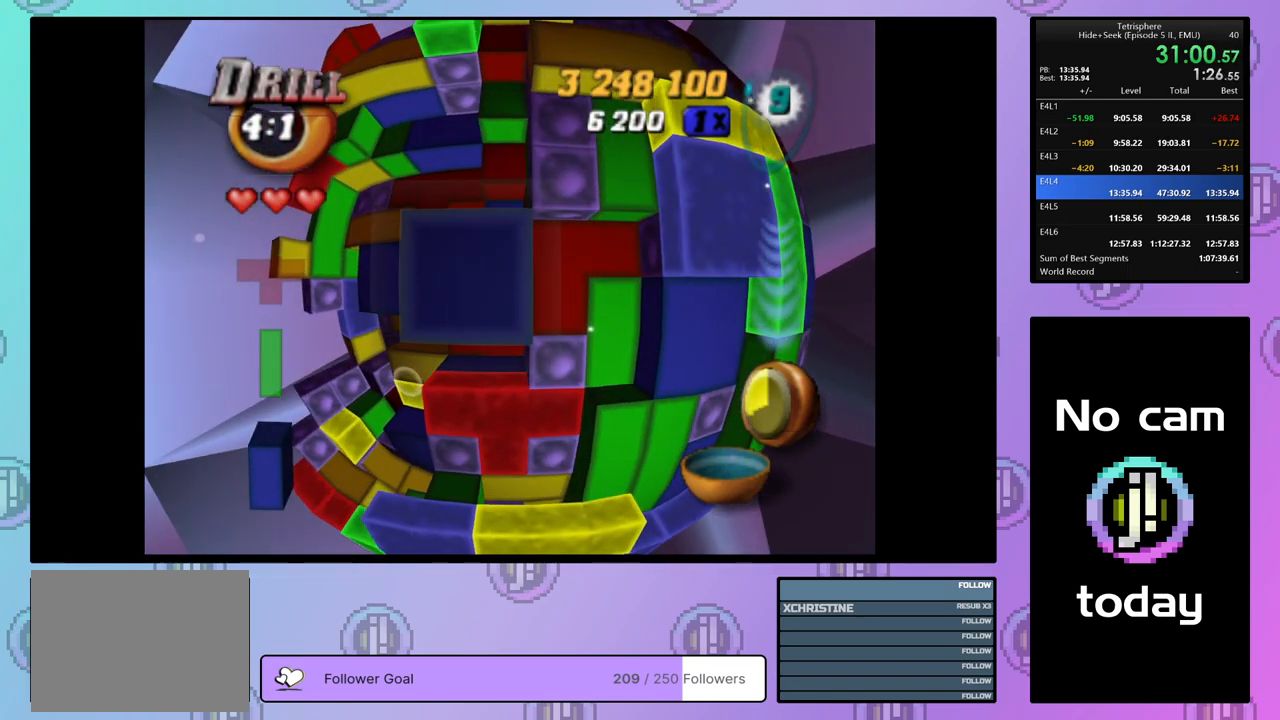
{"buttons": ["SQUARE"], "right_stick": "center", "events": [[33, "DPAD_LEFT", "down"], [133, "DPAD_LEFT", "up"], [400, "DPAD_LEFT", "down"], [500, "DPAD_LEFT", "up"]]}
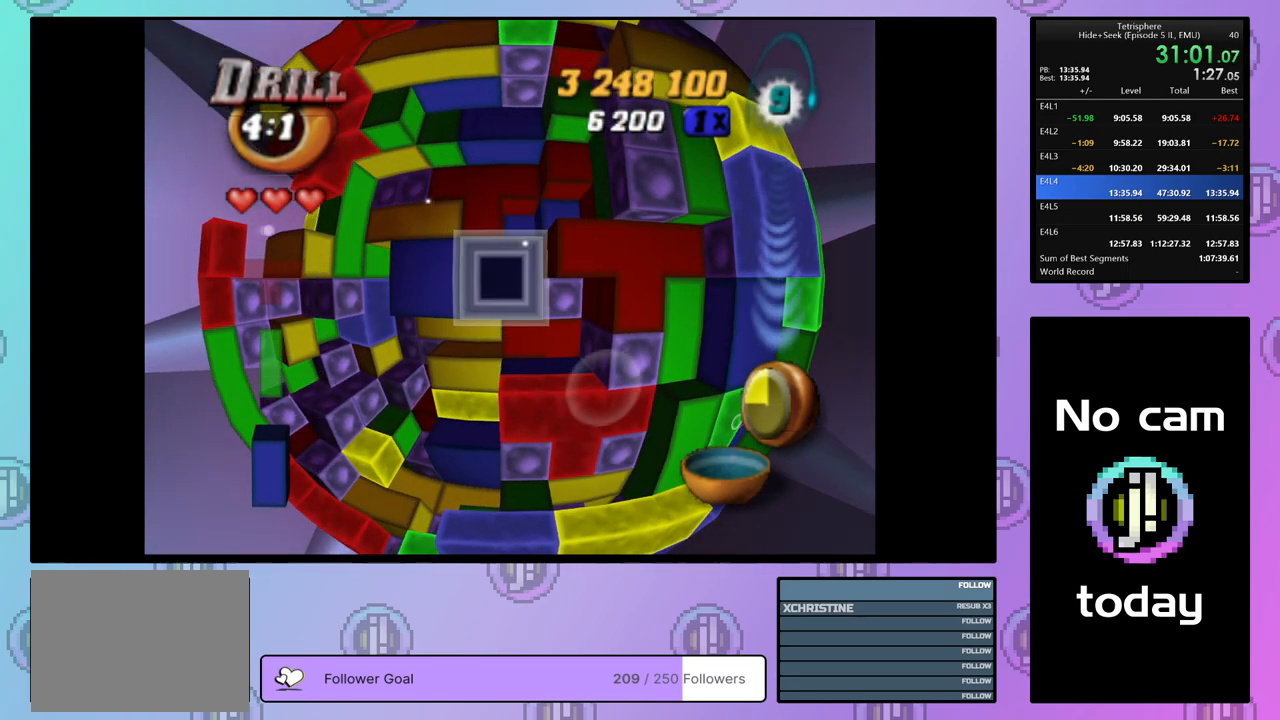
{"buttons": ["DPAD_LEFT"], "right_stick": "center", "events": [[100, "SQUARE", "up"], [200, "CROSS", "down"], [300, "DPAD_LEFT", "down"], [317, "CROSS", "up"], [383, "DPAD_LEFT", "up"], [450, "DPAD_LEFT", "down"]]}
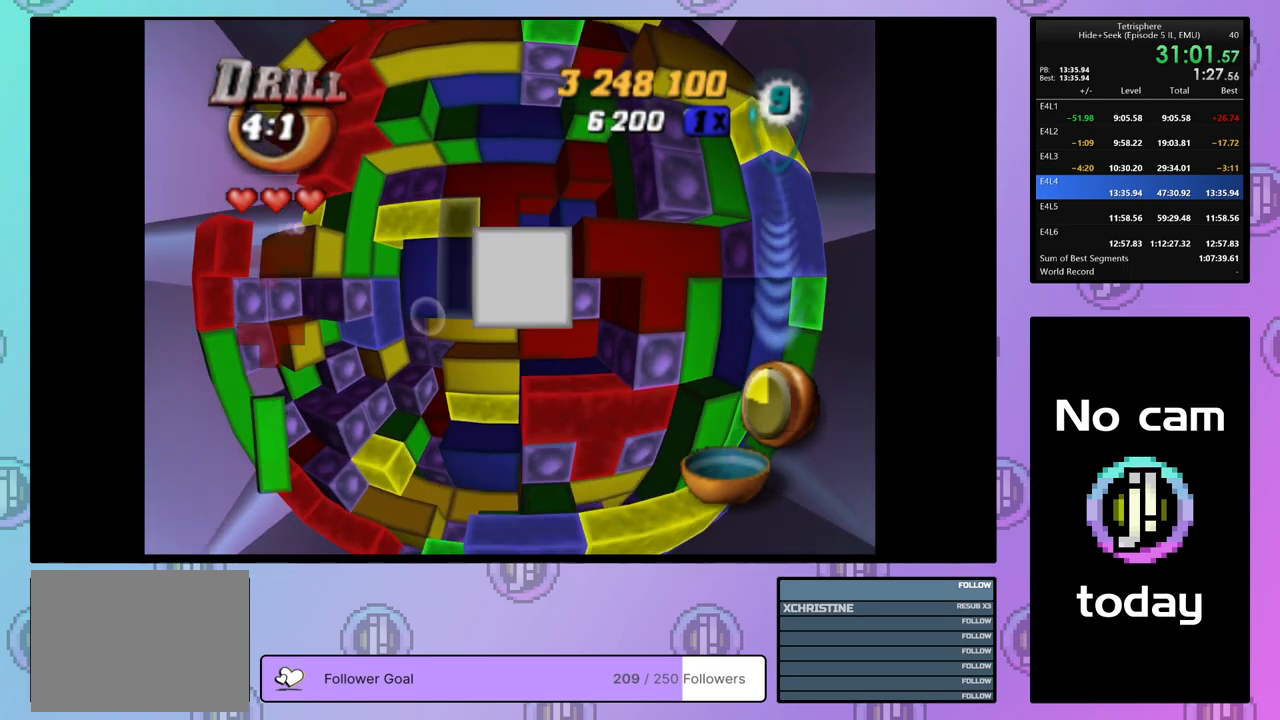
{"buttons": [], "right_stick": "center", "events": [[17, "DPAD_LEFT", "up"], [100, "DPAD_LEFT", "down"], [183, "DPAD_LEFT", "up"], [233, "DPAD_LEFT", "down"], [317, "DPAD_LEFT", "up"], [400, "DPAD_UP", "down"], [500, "DPAD_UP", "up"]]}
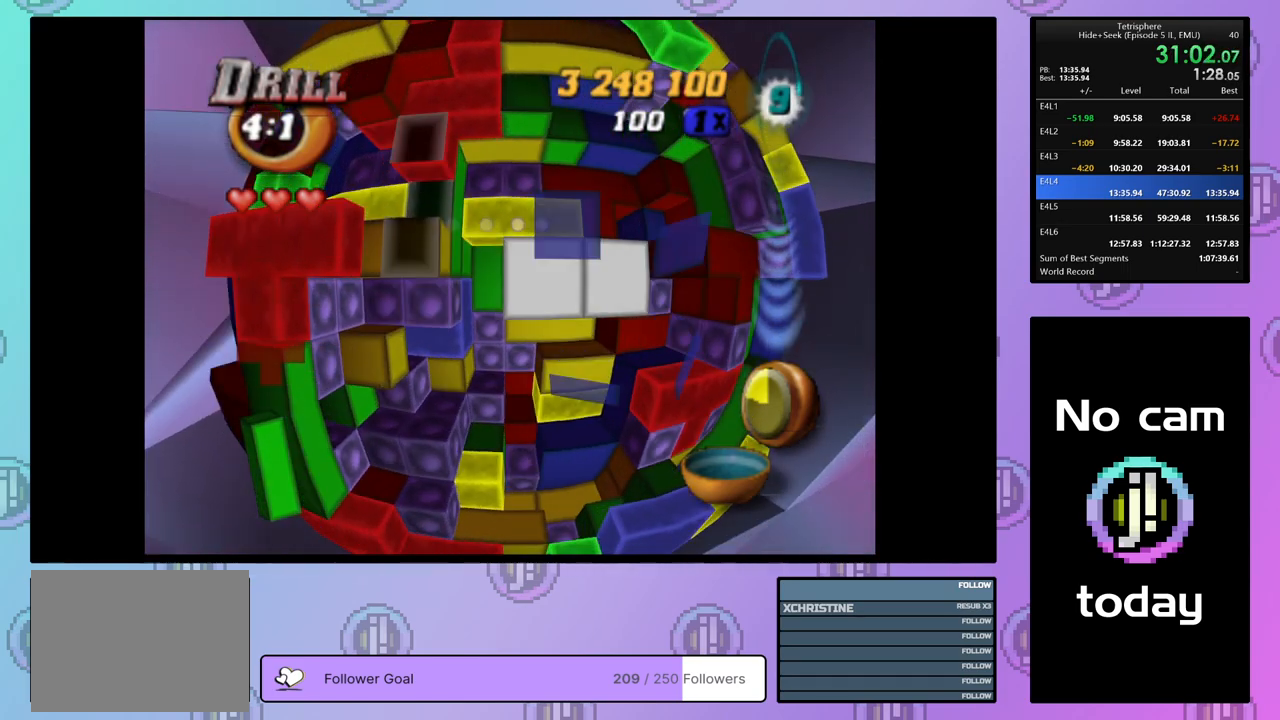
{"buttons": [], "right_stick": "center", "events": [[50, "SQUARE", "down"], [133, "DPAD_RIGHT", "down"], [217, "DPAD_RIGHT", "up"], [267, "DPAD_RIGHT", "down"], [333, "DPAD_RIGHT", "up"], [500, "SQUARE", "up"]]}
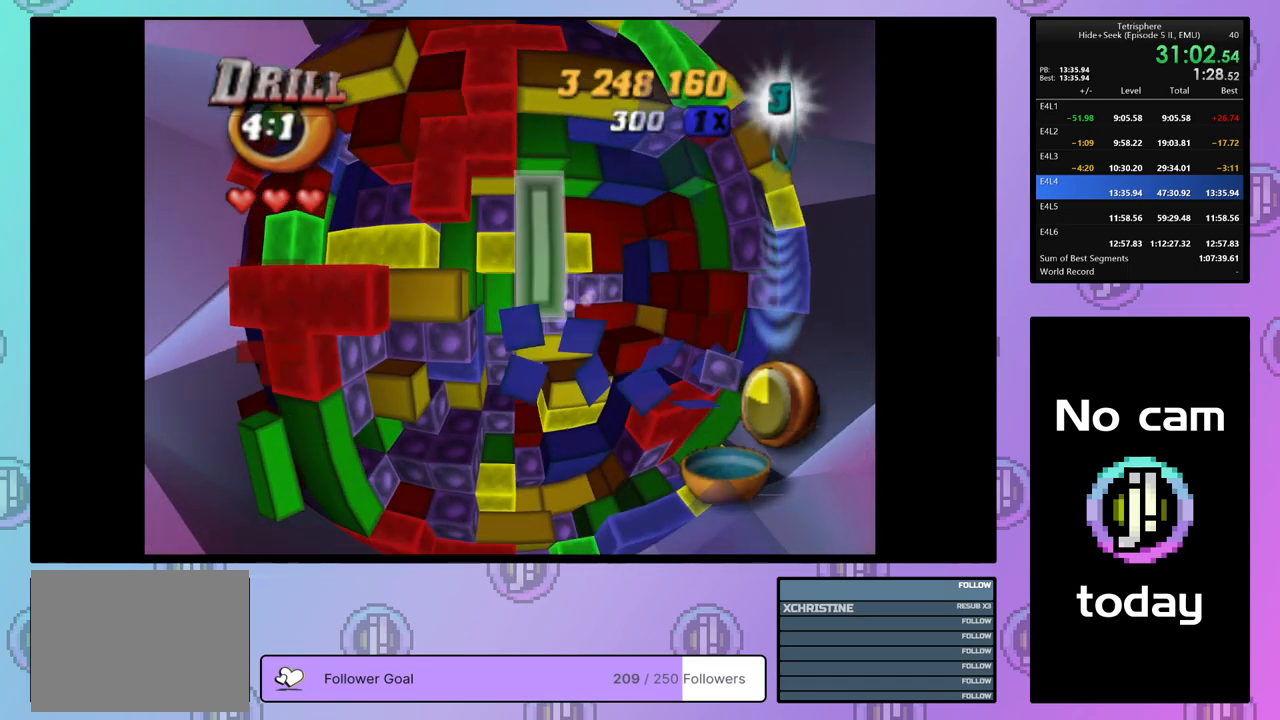
{"buttons": ["DPAD_RIGHT"], "right_stick": "center", "events": [[167, "CROSS", "down"], [283, "CROSS", "up"], [333, "DPAD_RIGHT", "down"], [417, "DPAD_RIGHT", "up"], [483, "DPAD_RIGHT", "down"]]}
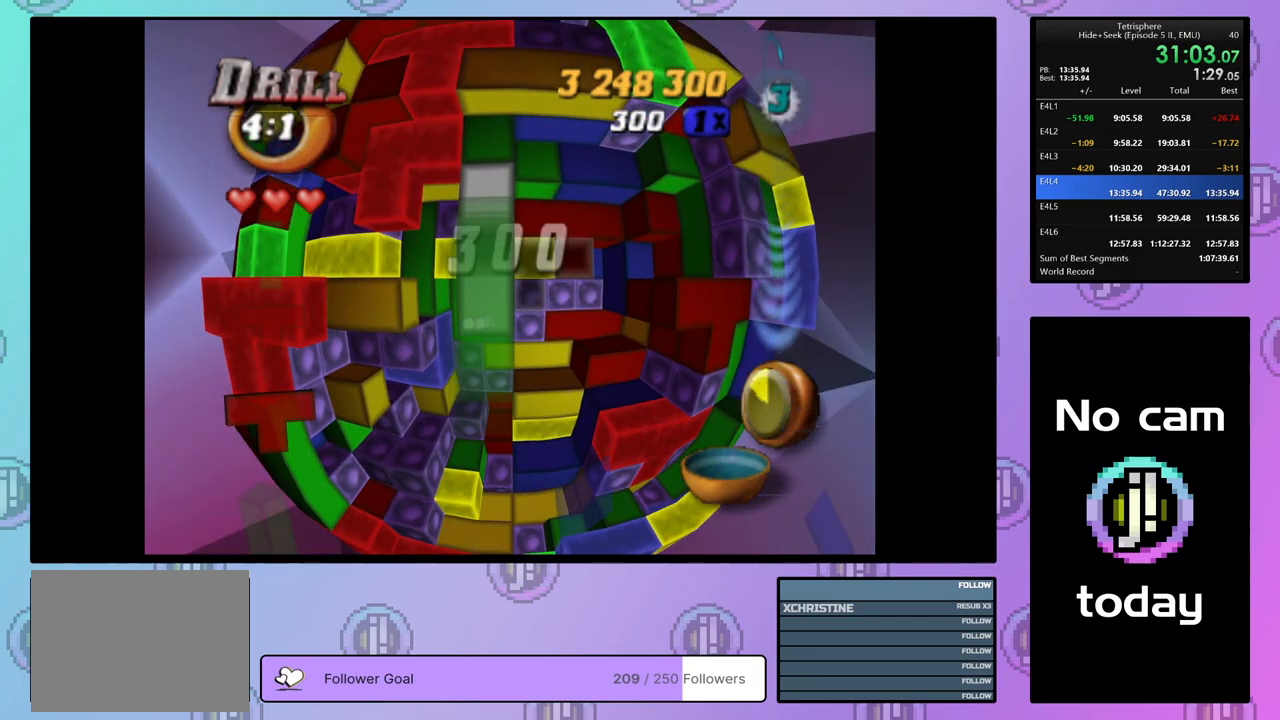
{"buttons": [], "right_stick": "center", "events": [[67, "DPAD_RIGHT", "up"], [150, "DPAD_UP", "down"], [233, "DPAD_UP", "up"]]}